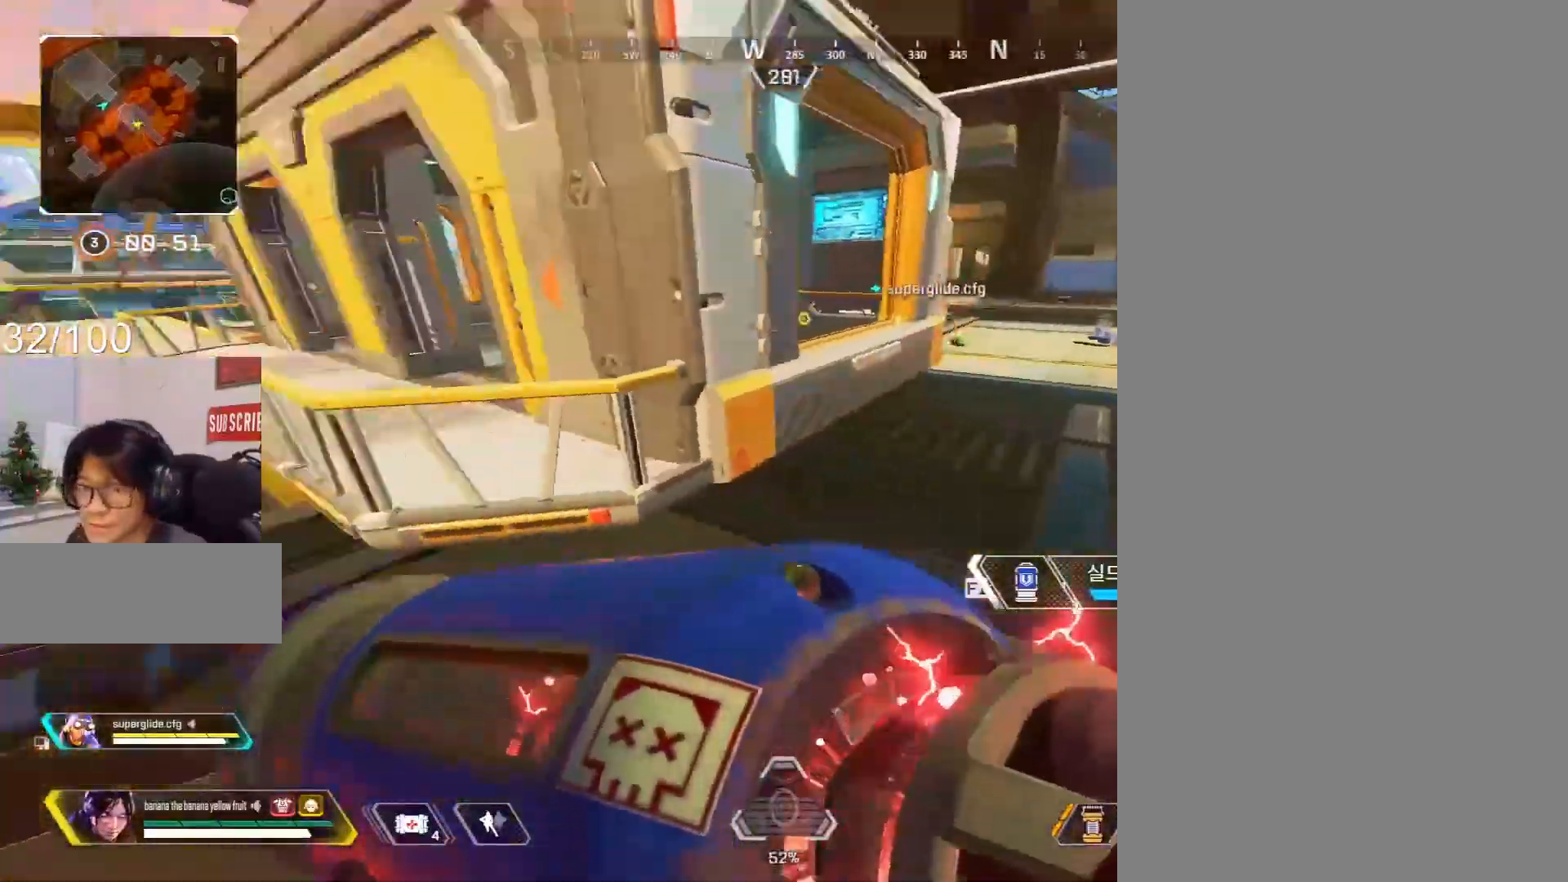
Gameplay with keyboard and mouse; each line is a JSON object with the keys and mouse buttons held at the frame after it. "events" lists presses ("down") and releases ("up") of "1", "2", "3", "4", "5", "a", "alt", "c", "caps_lock", "ctrl", "d", "e", "f", "g", "q", "r", "s", "shift", "space", "t", "tab", "v", "w", "x", "z", "mouse_left", "mouse_wheel" and "mouse_right" between this image and that frame as [ms after this image, input, new state], when the widget could be followed in between. "mouse_left", "mouse_wheel", "mouse_right" = the "left", "wheel", "right" buttons of the "mouse" list. No other keys are recorded. "wheel" means that the mouse wheel is clicked or scrolled. Mouse movement is not recorded.
{"keys": ["w"], "mouse": ["right"], "events": [[117, "mouse_wheel", "up"], [167, "mouse_wheel", "down"], [350, "a", "up"], [350, "mouse_right", "down"], [350, "mouse_wheel", "up"], [350, "w", "down"]]}
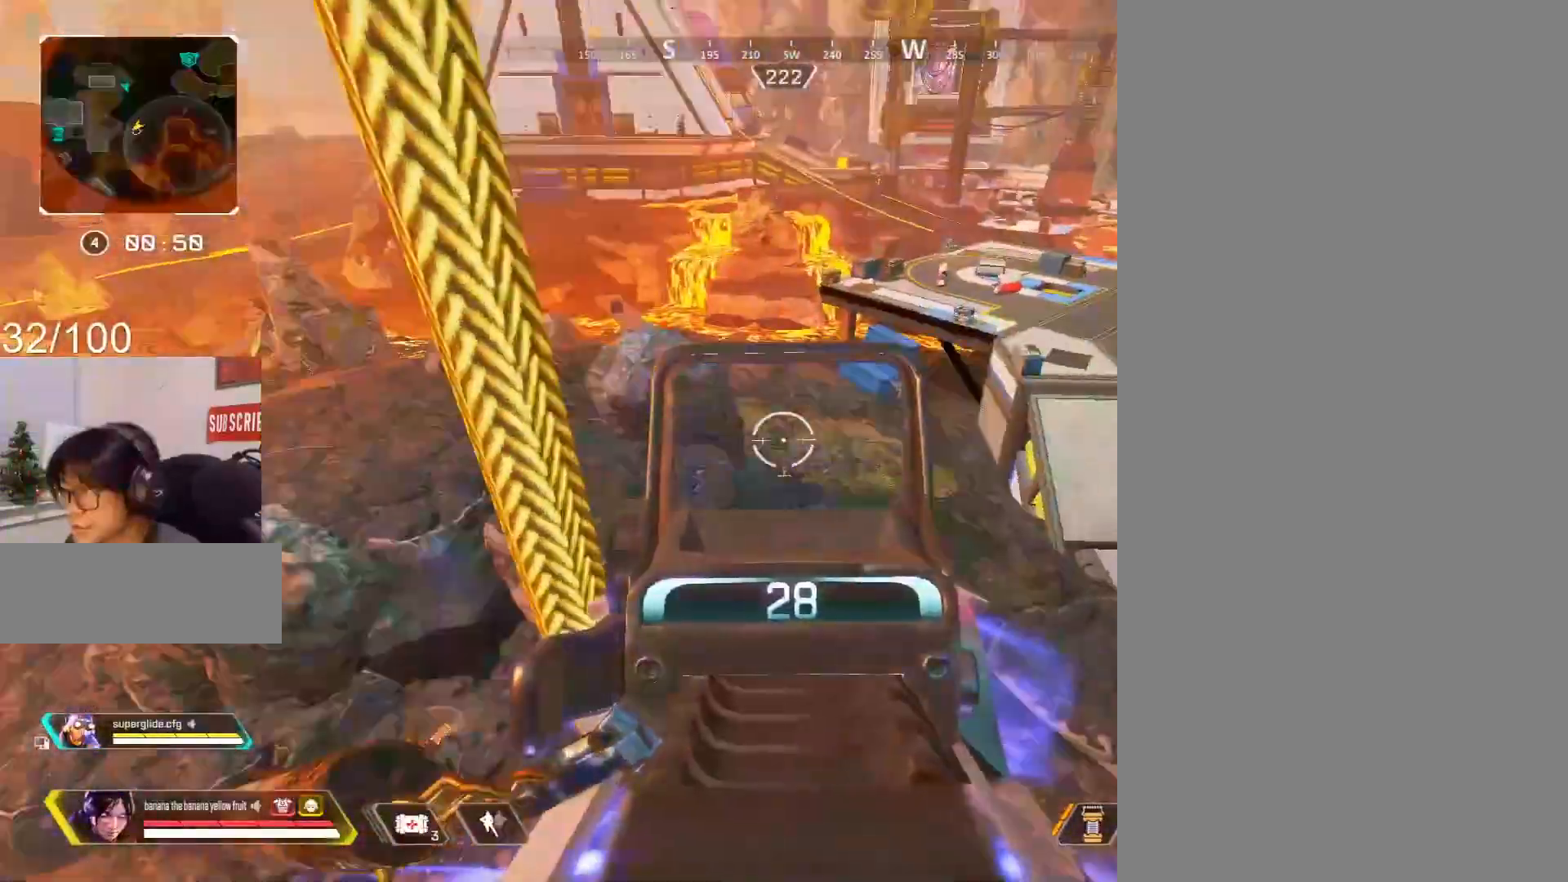
{"keys": ["w"], "mouse": ["right"], "events": []}
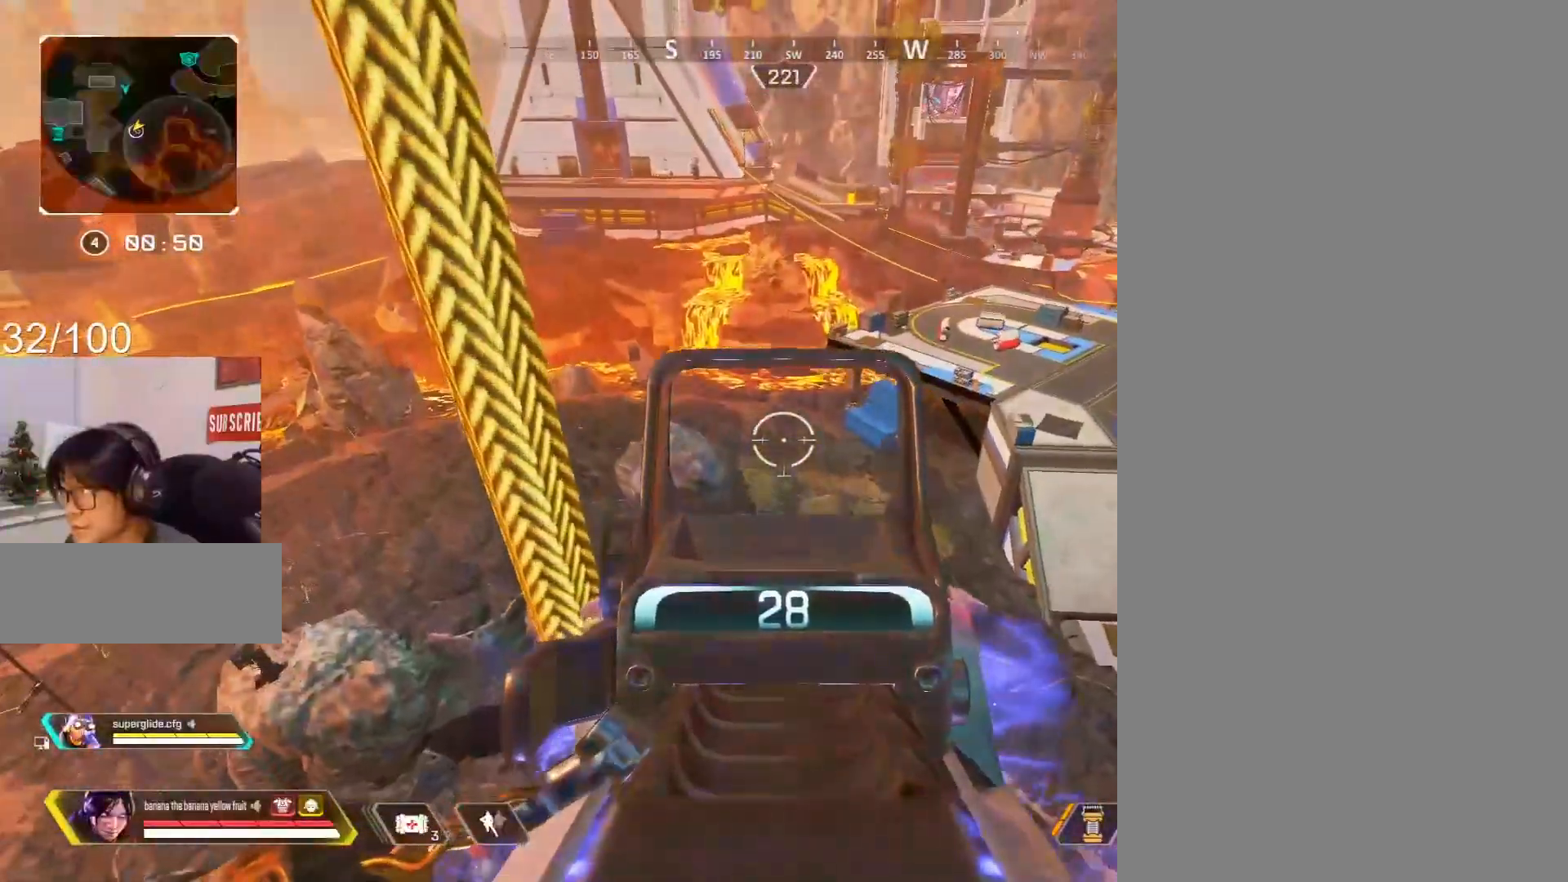
{"keys": ["w"], "mouse": ["right"], "events": []}
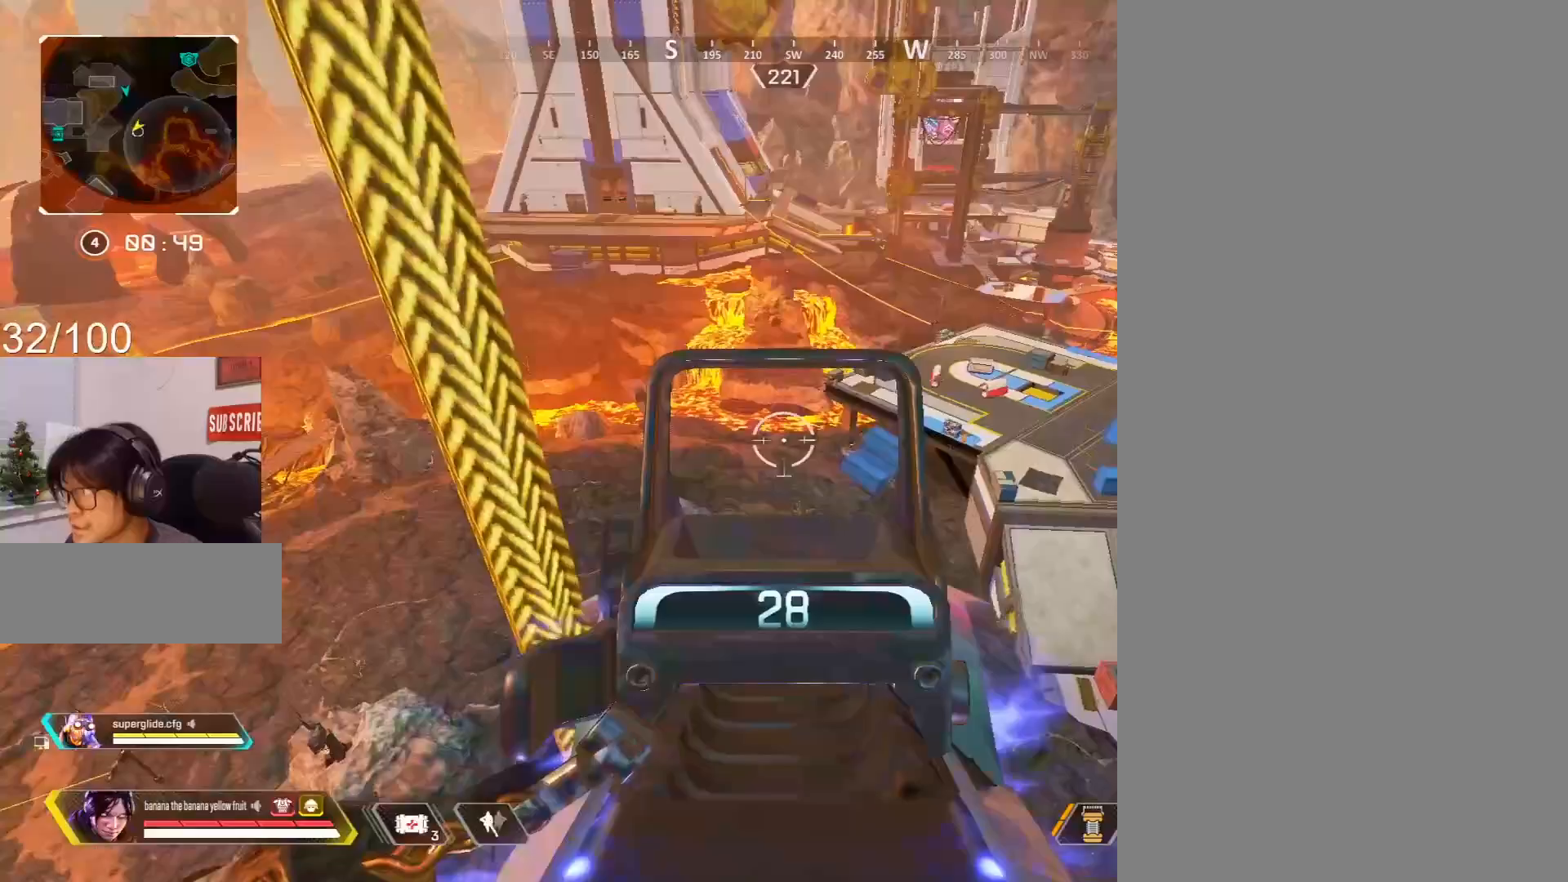
{"keys": ["w"], "mouse": ["right"], "events": []}
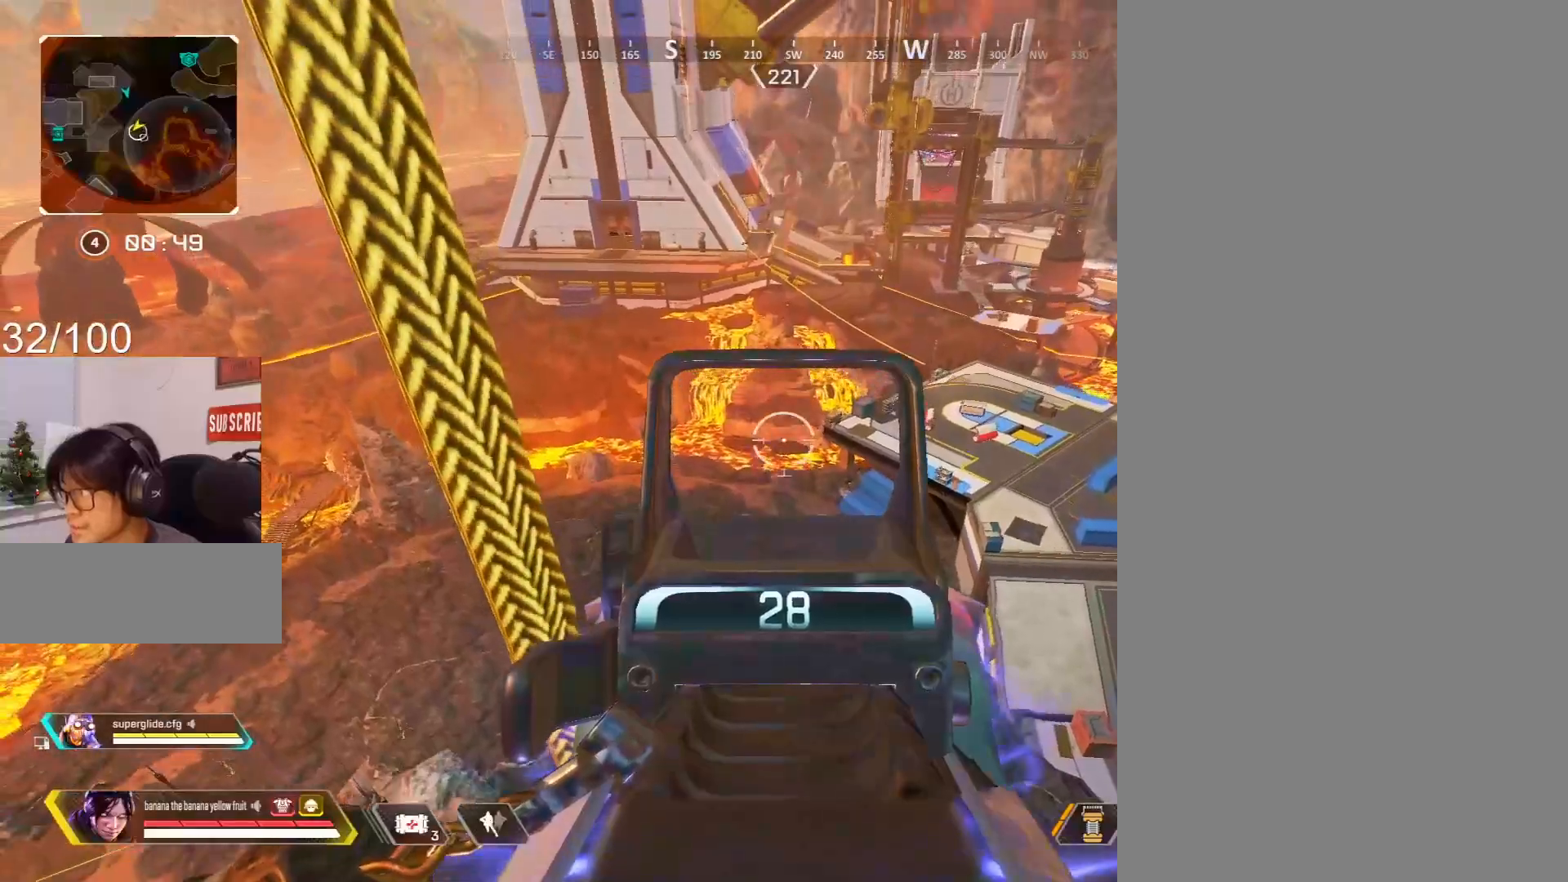
{"keys": ["w"], "mouse": [], "events": [[367, "mouse_right", "up"]]}
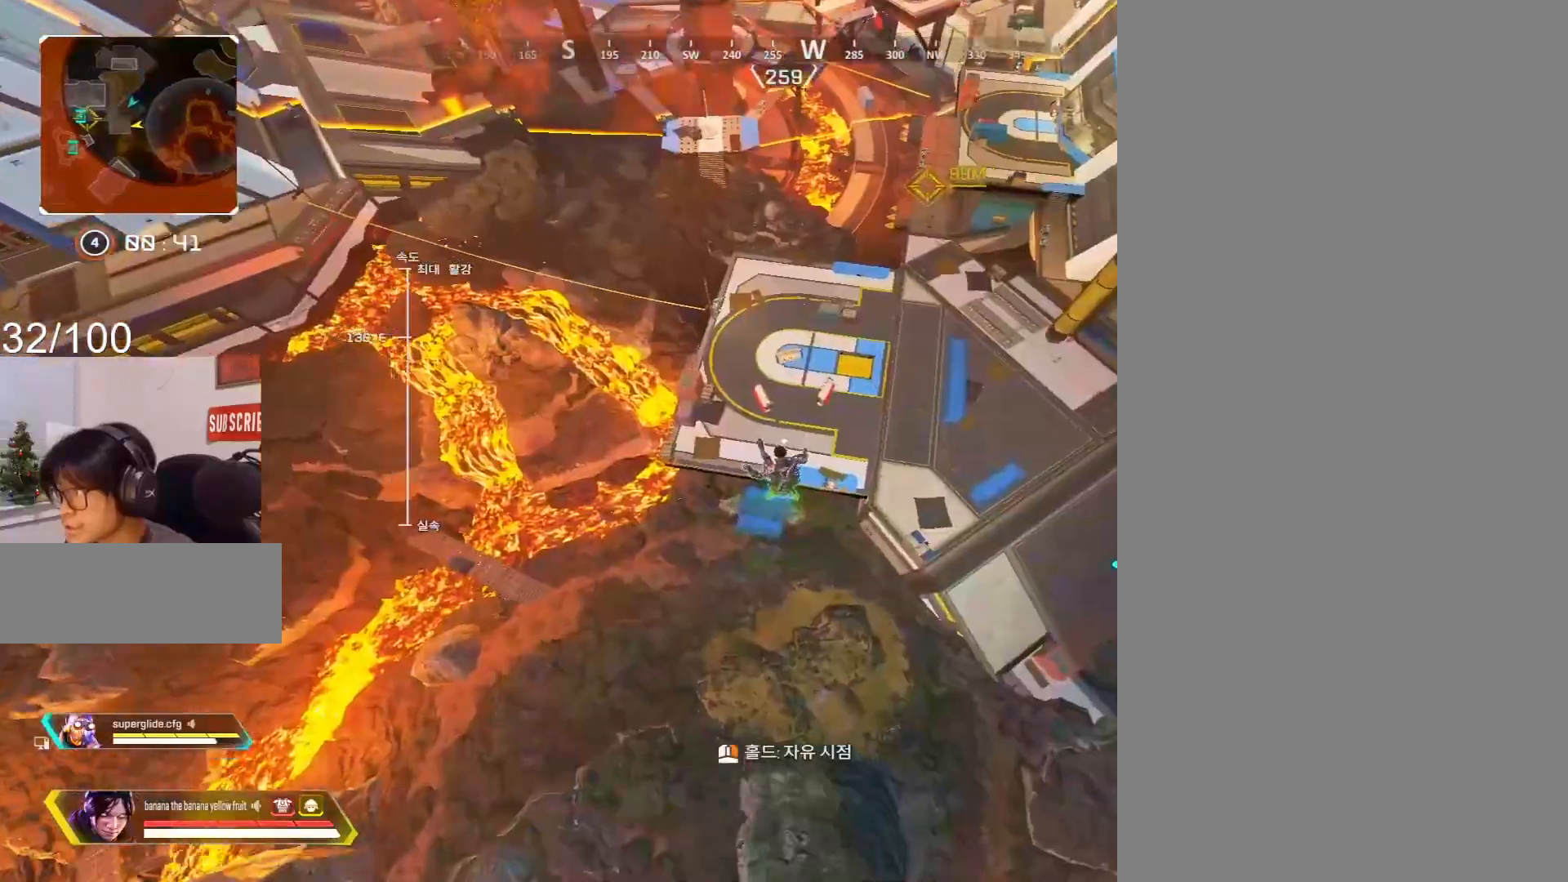
{"keys": ["w"], "mouse": [], "events": []}
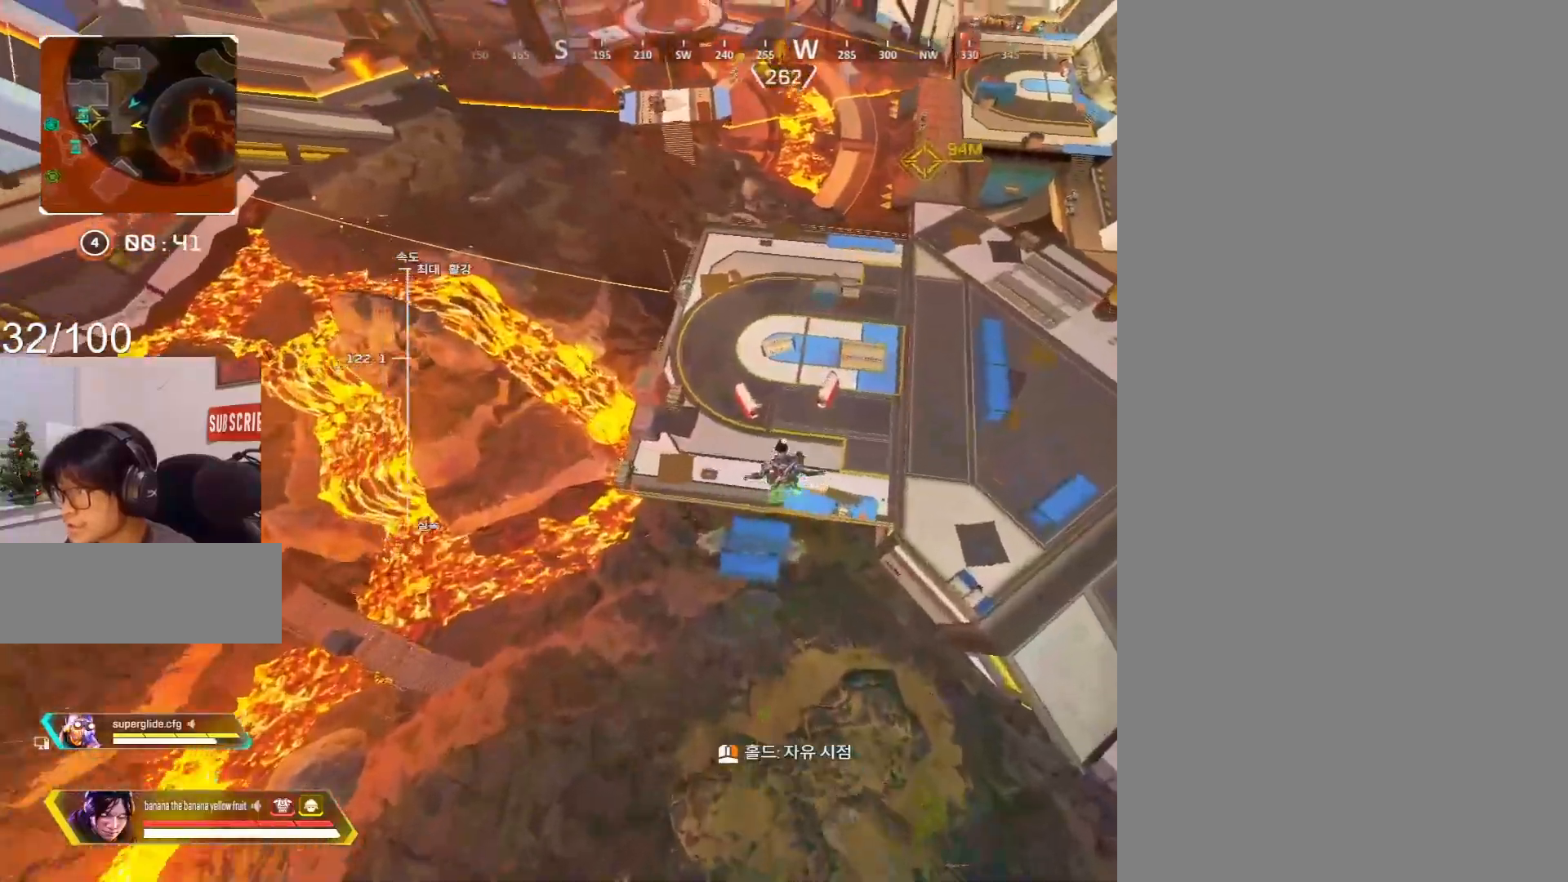
{"keys": ["w"], "mouse": [], "events": []}
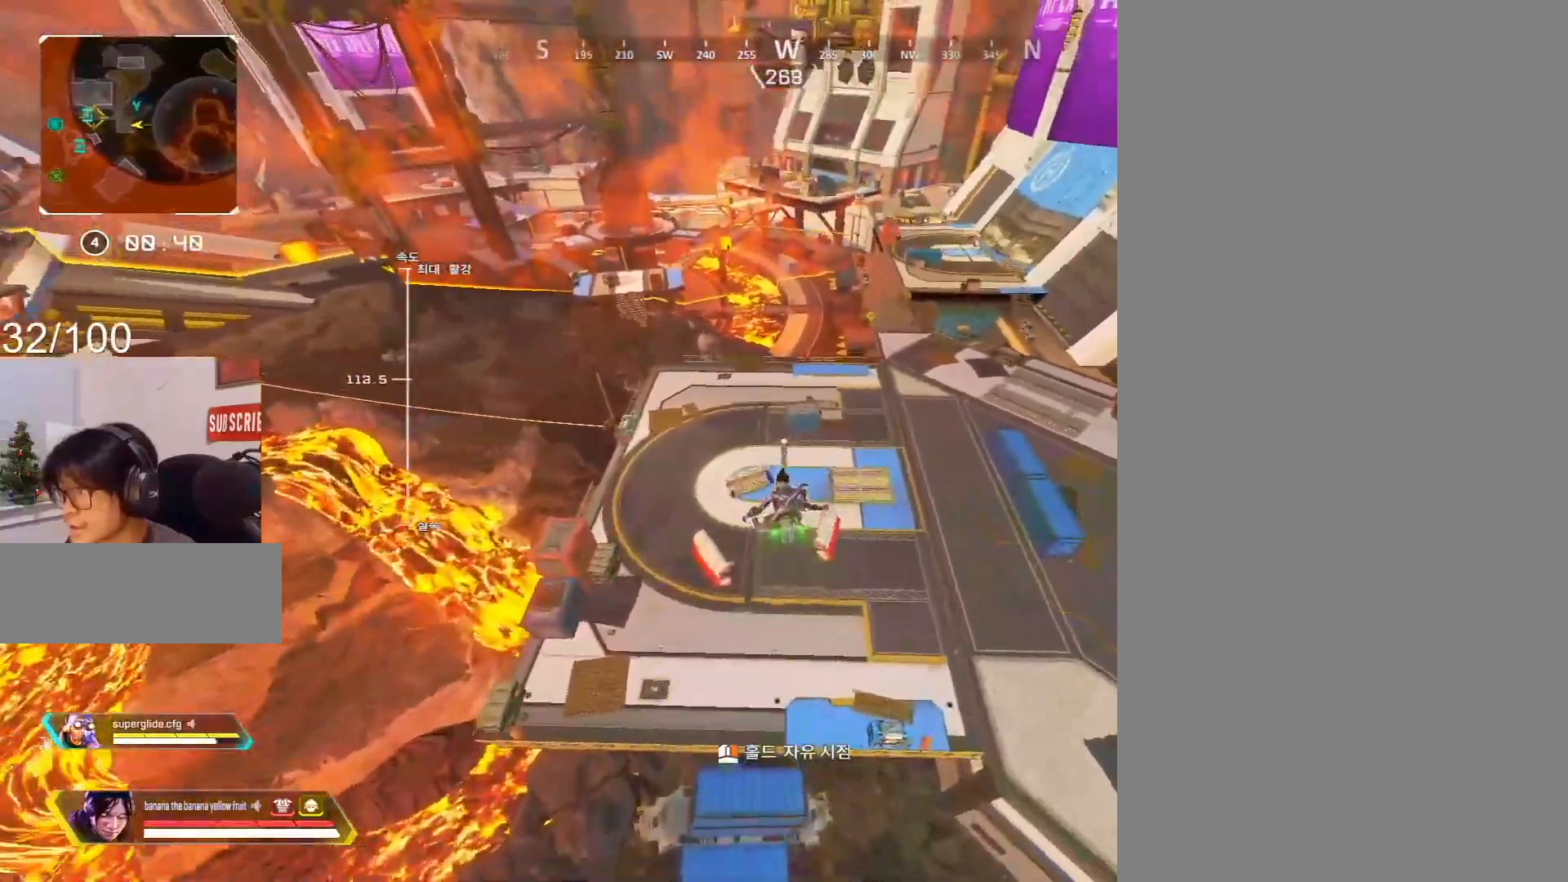
{"keys": ["w"], "mouse": [], "events": []}
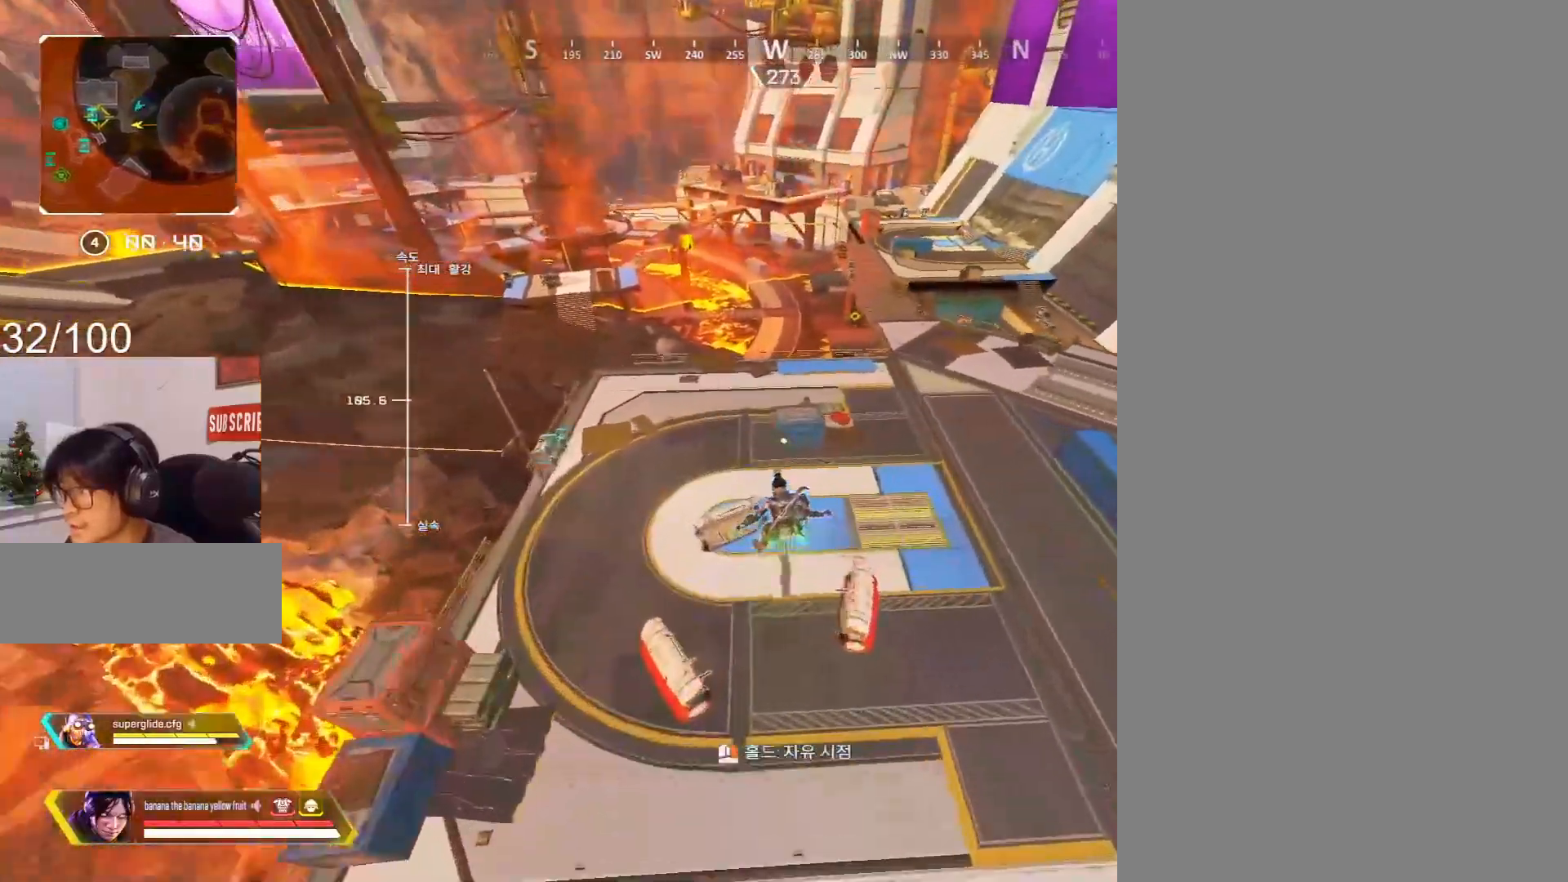
{"keys": ["w"], "mouse": [], "events": [[333, "d", "down"], [383, "d", "up"]]}
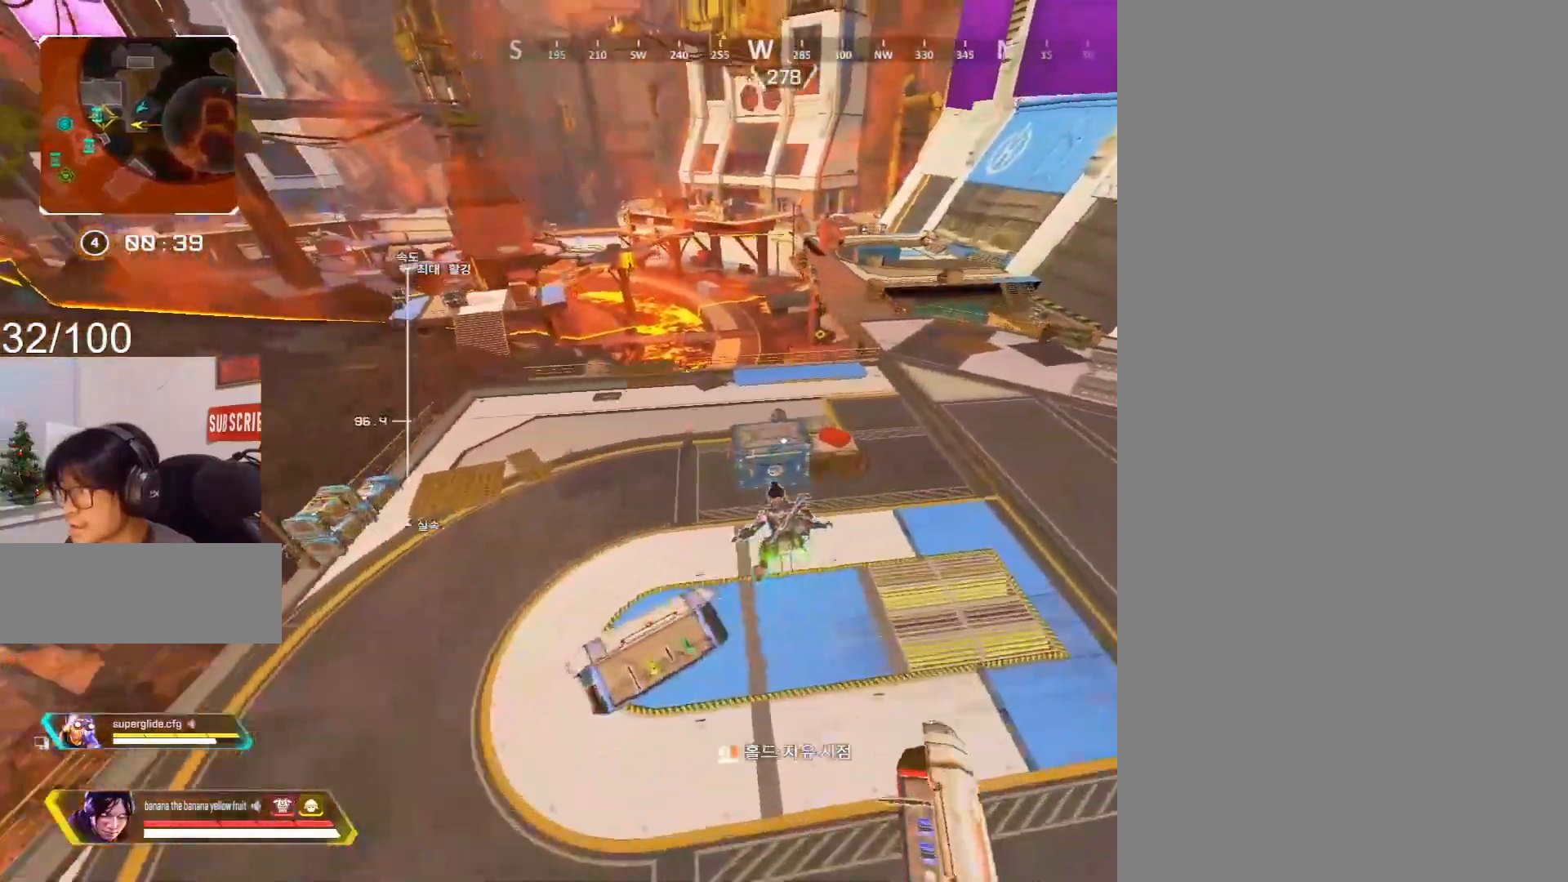
{"keys": ["a"], "mouse": [], "events": [[117, "a", "down"], [217, "w", "up"]]}
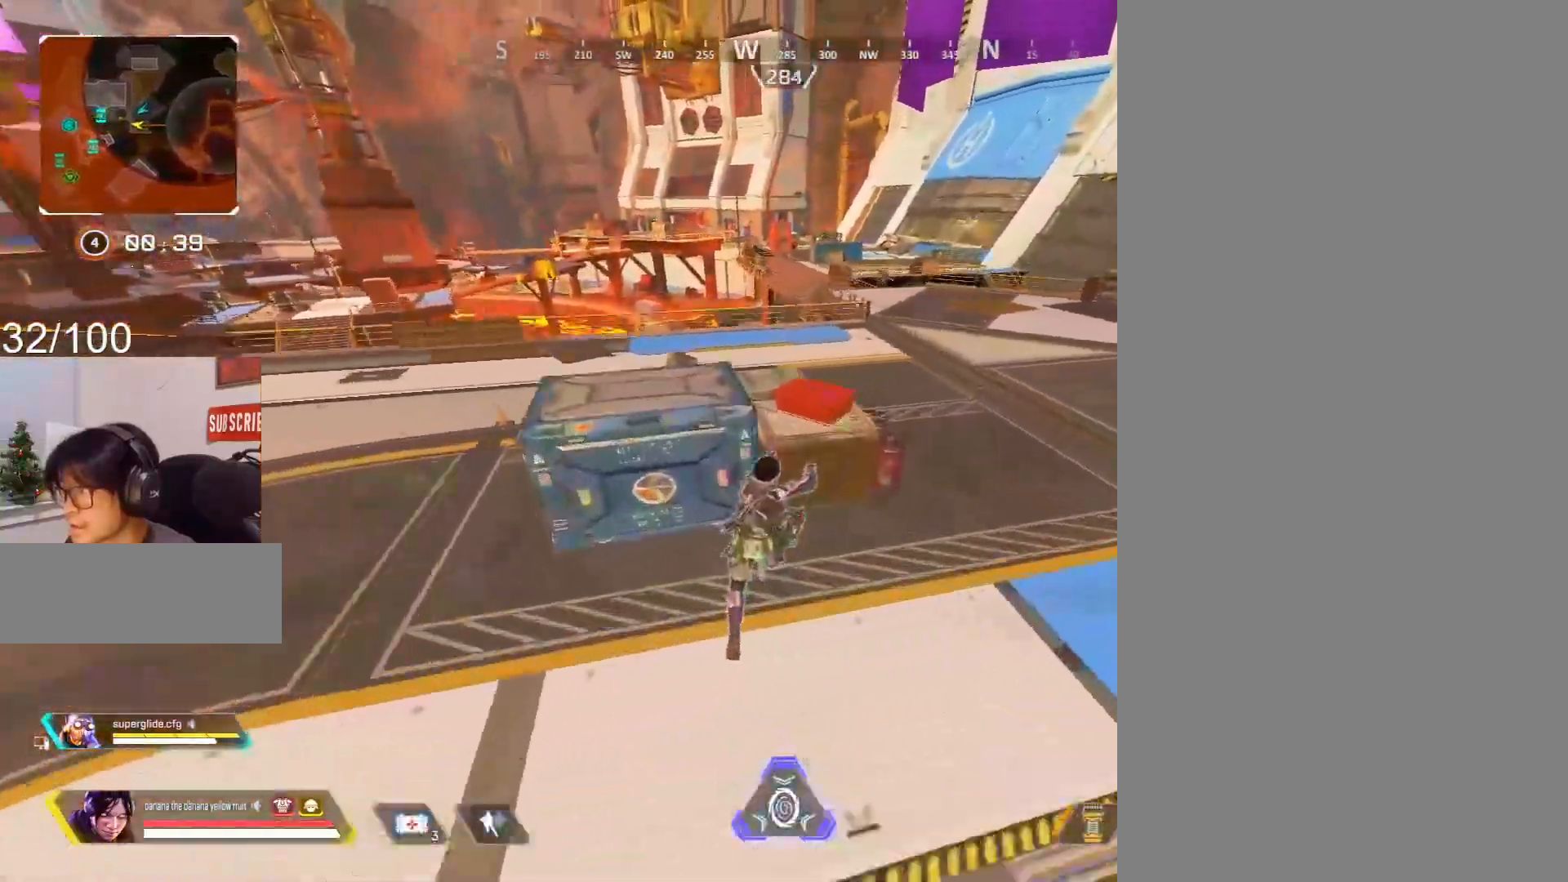
{"keys": [], "mouse": [], "events": [[217, "a", "up"]]}
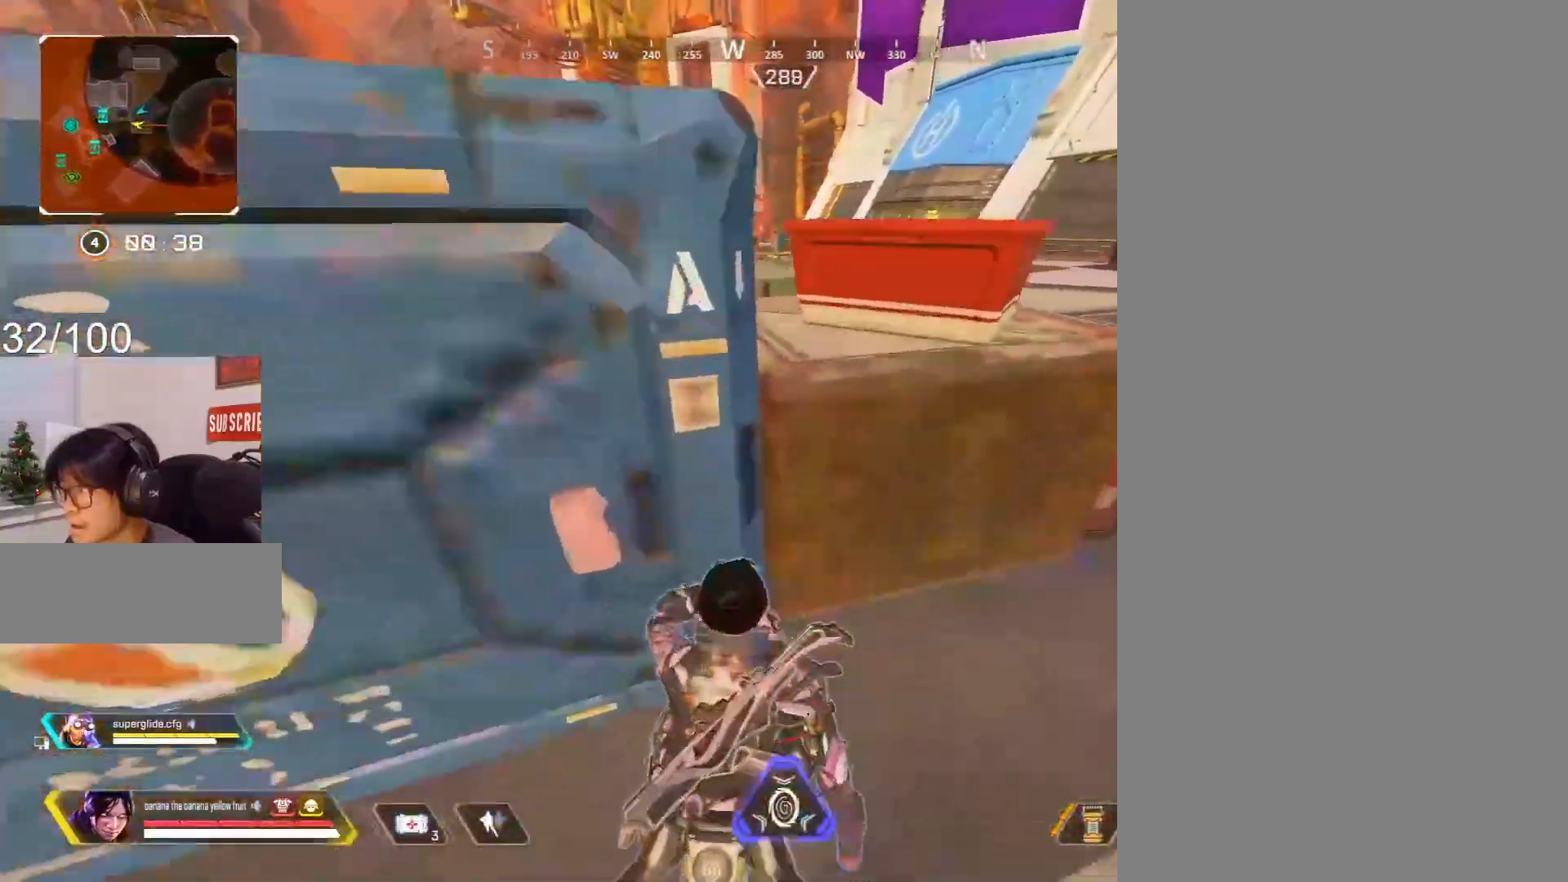
{"keys": [], "mouse": [], "events": [[183, "d", "down"], [417, "d", "up"]]}
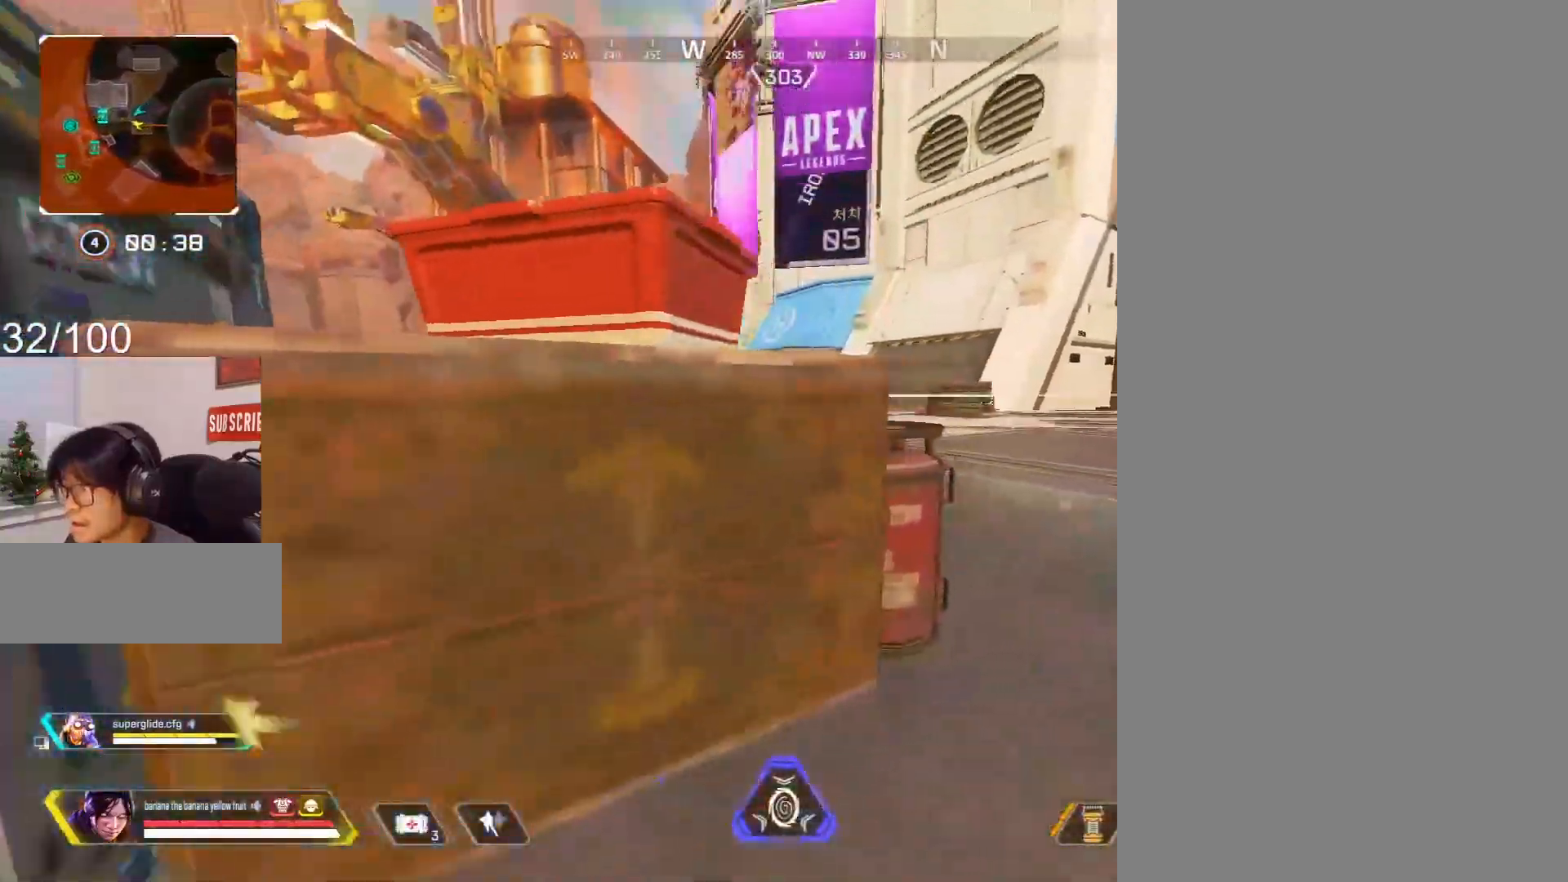
{"keys": ["1", "c", "d"], "mouse": ["right"], "events": [[17, "1", "down"], [67, "1", "up"], [167, "1", "down"], [167, "w", "down"], [250, "d", "down"], [400, "1", "up"], [400, "c", "down"], [400, "mouse_right", "down"], [400, "w", "up"], [483, "1", "down"]]}
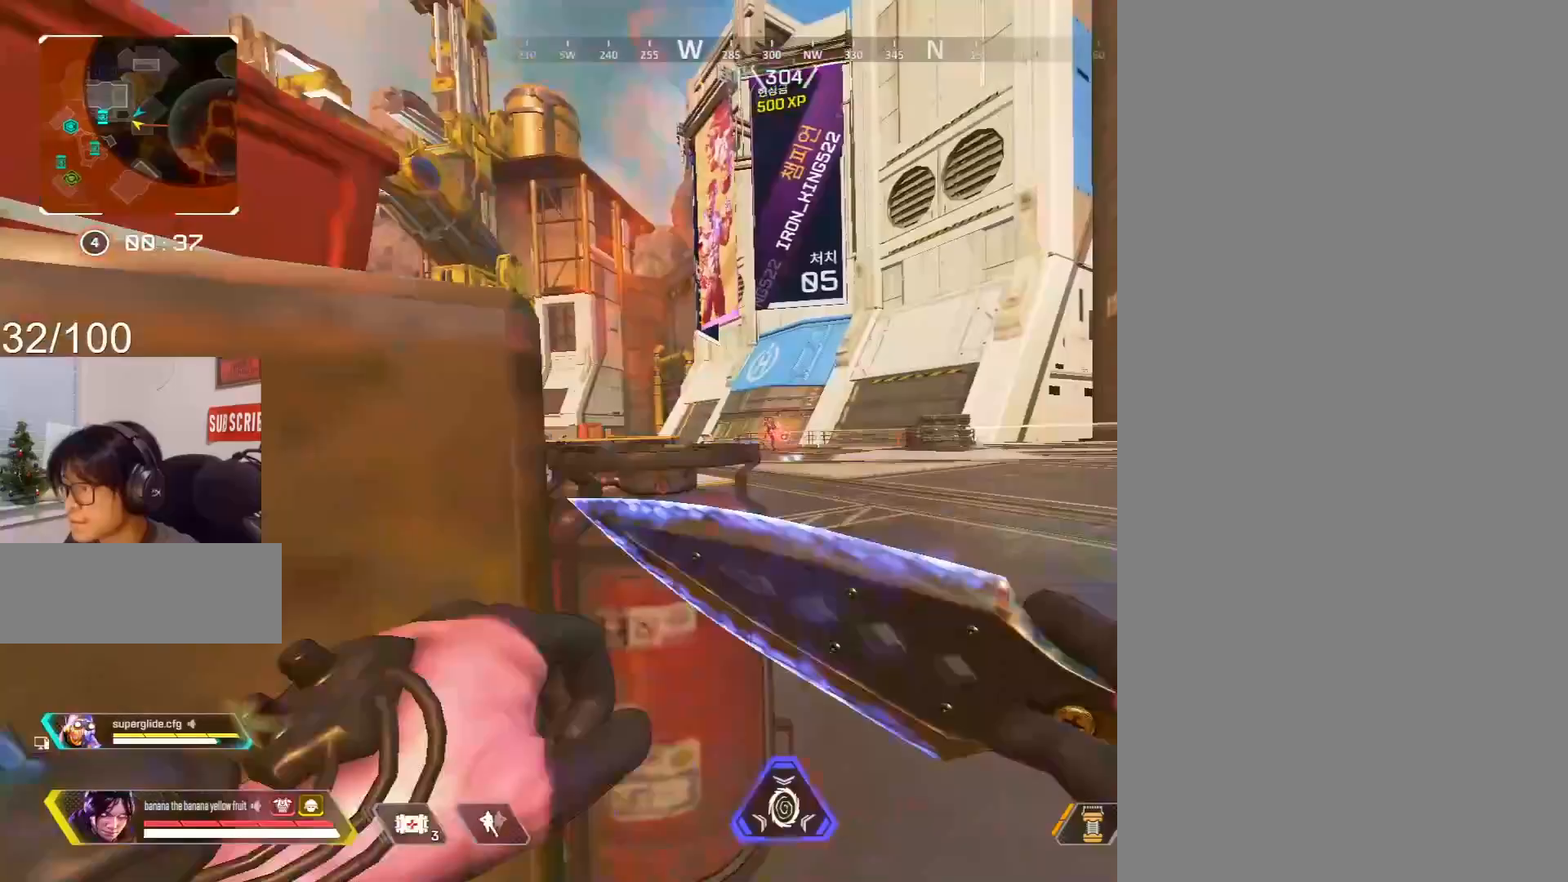
{"keys": ["a", "w"], "mouse": ["left", "right"], "events": [[33, "c", "up"], [133, "1", "up"], [167, "w", "down"], [267, "d", "up"], [317, "a", "down"], [317, "c", "down"], [317, "w", "up"], [500, "c", "up"], [500, "mouse_left", "down"], [500, "w", "down"]]}
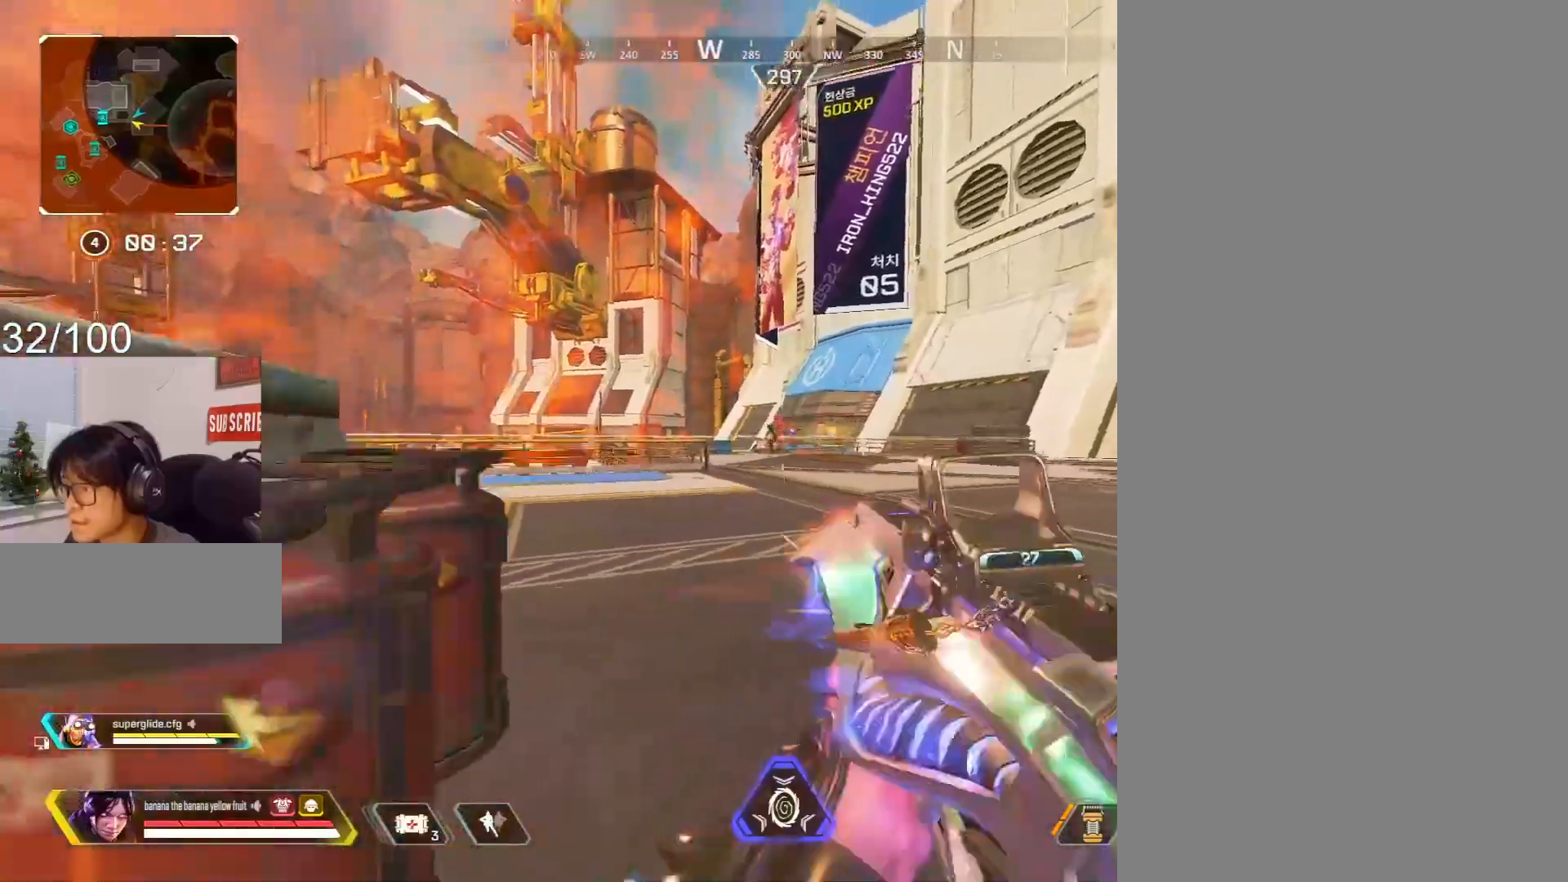
{"keys": ["c", "w"], "mouse": ["left", "right"], "events": [[50, "a", "up"], [100, "c", "down"], [150, "d", "down"], [200, "c", "up"], [233, "c", "down"], [233, "d", "up"], [333, "c", "up"], [417, "c", "down"]]}
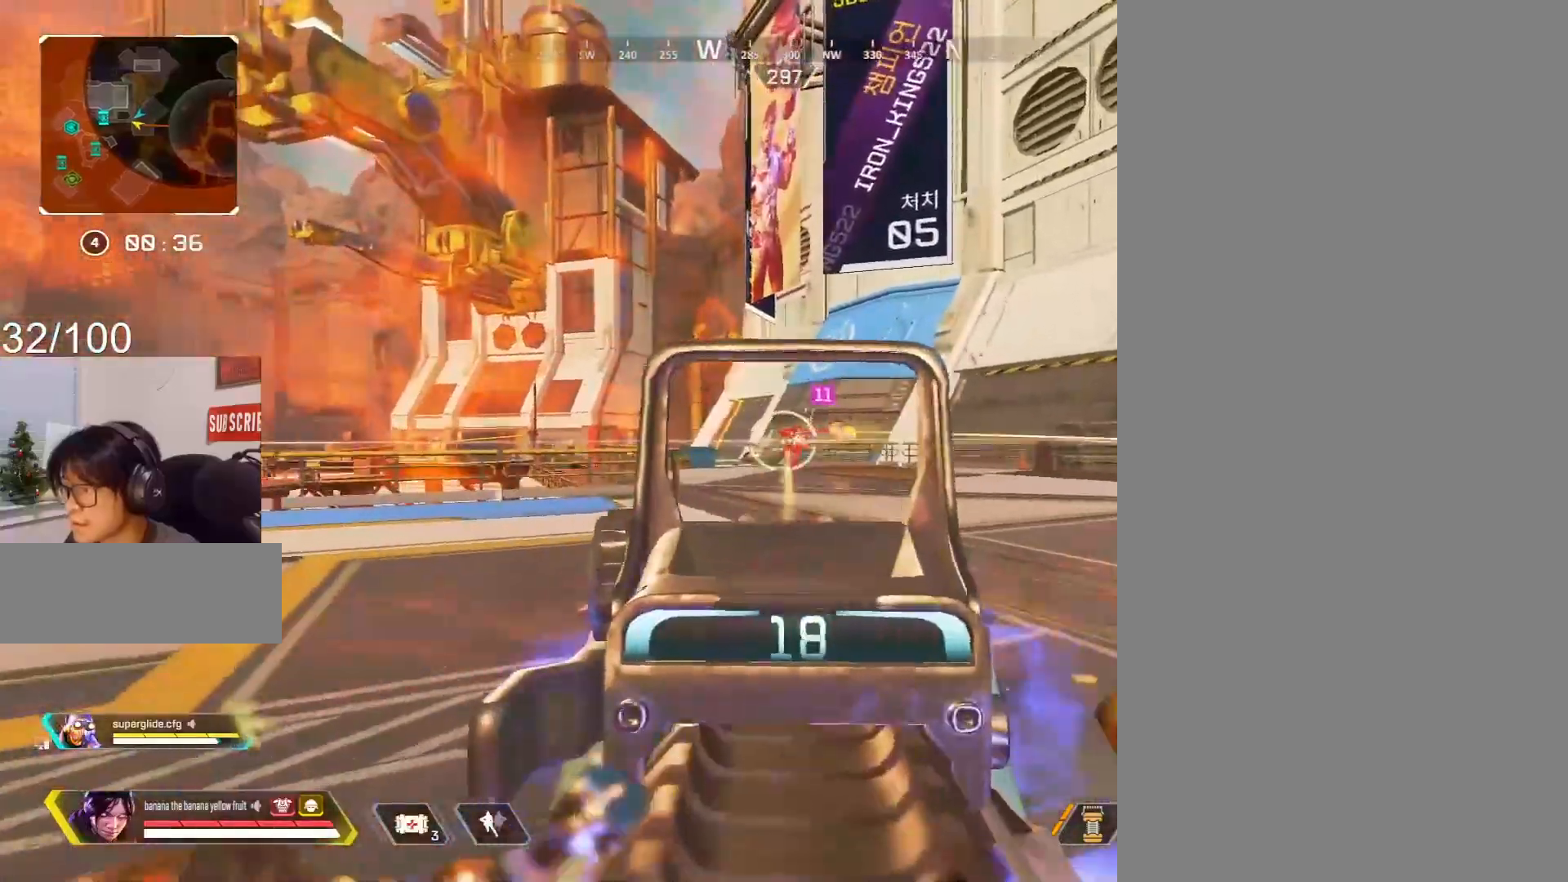
{"keys": ["w"], "mouse": ["left", "right"], "events": [[17, "c", "up"], [117, "c", "down"], [200, "c", "up"]]}
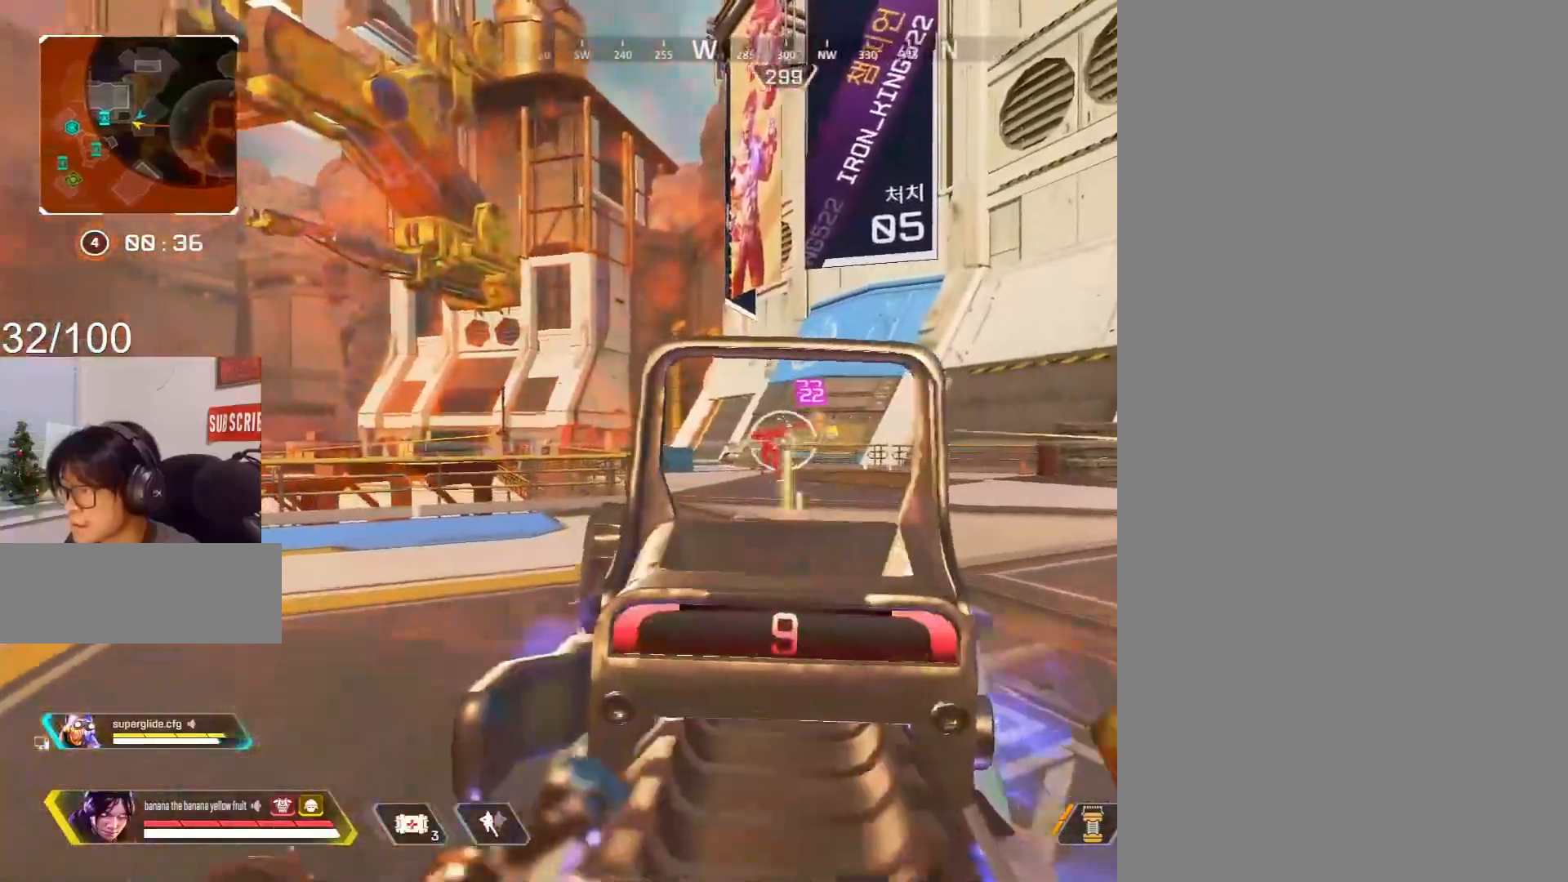
{"keys": ["3", "w"], "mouse": [], "events": [[417, "mouse_left", "up"], [417, "mouse_right", "up"], [500, "3", "down"]]}
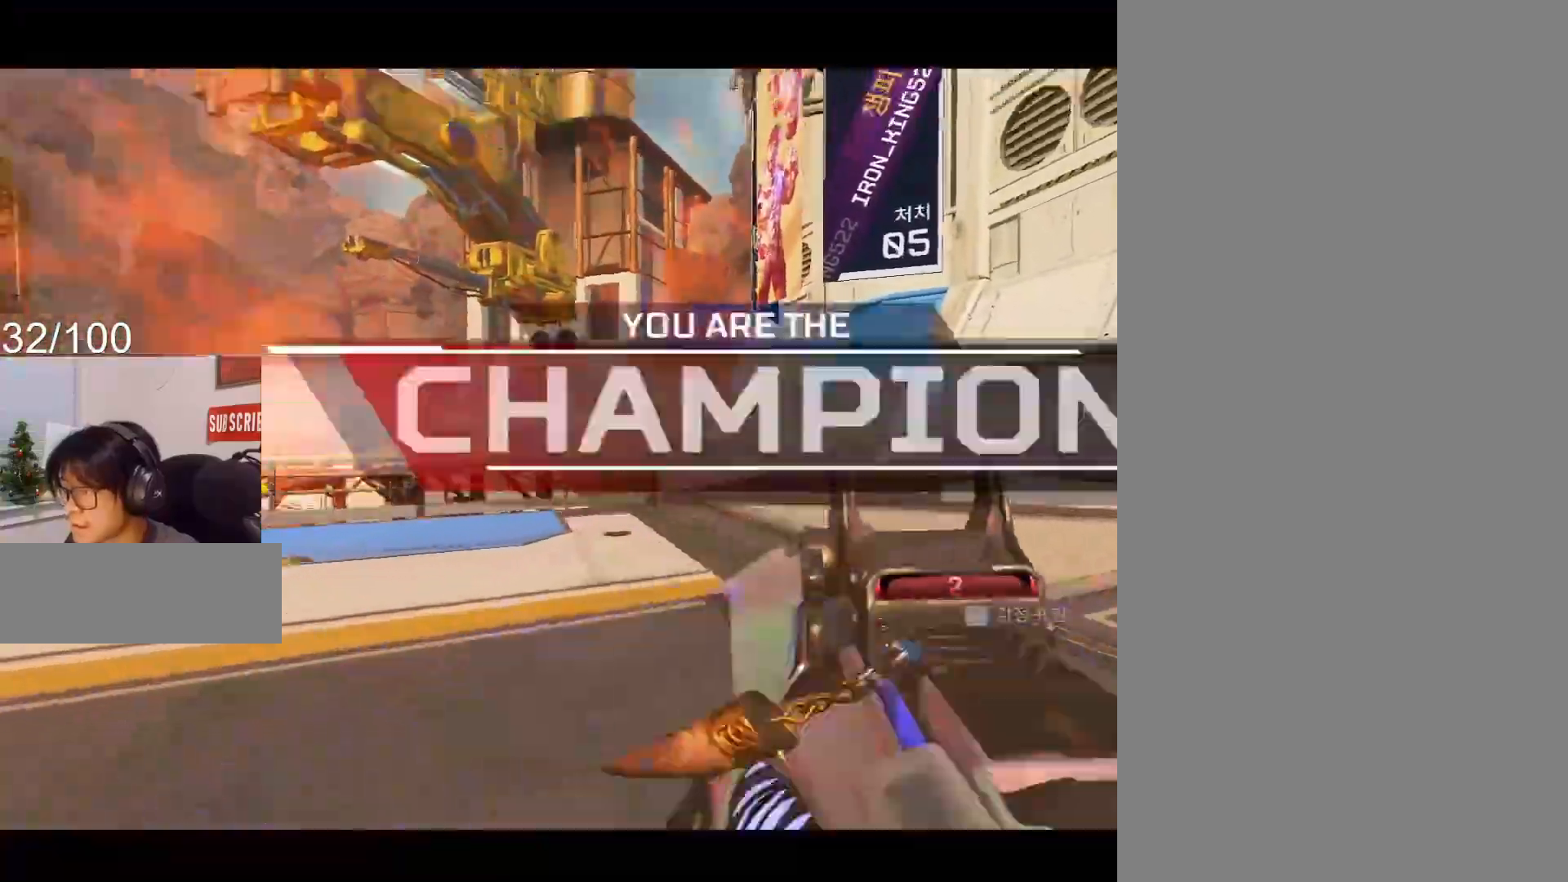
{"keys": ["c", "shift", "w"], "mouse": [], "events": [[50, "shift", "down"], [100, "3", "up"], [417, "c", "down"]]}
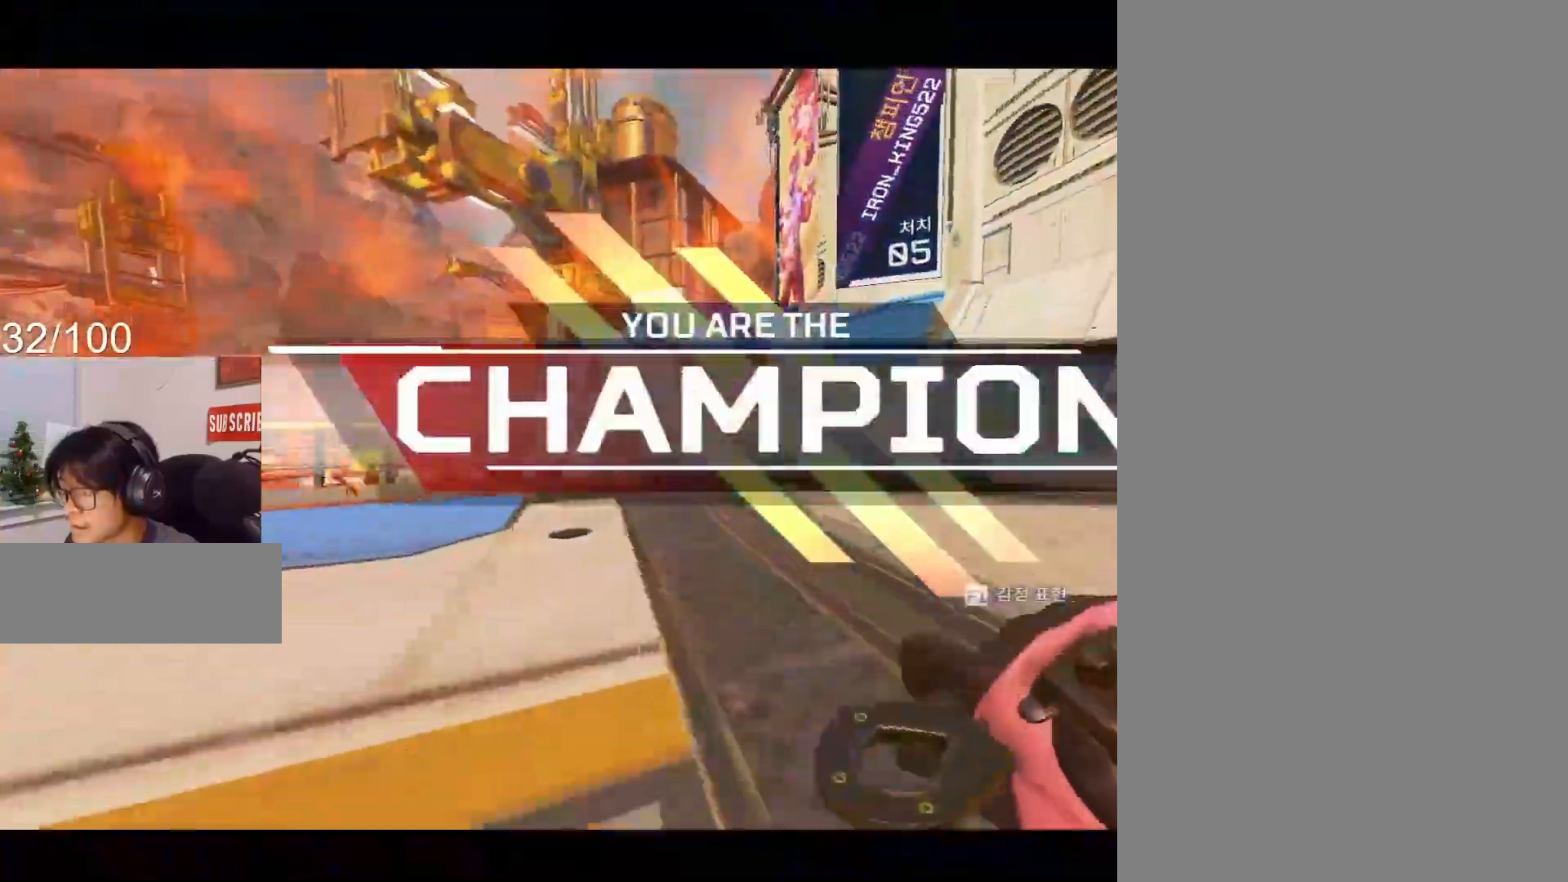
{"keys": ["r", "shift", "w"], "mouse": [], "events": [[17, "1", "down"], [117, "1", "up"], [167, "mouse_wheel", "down"], [233, "mouse_wheel", "up"], [400, "c", "up"], [433, "r", "down"]]}
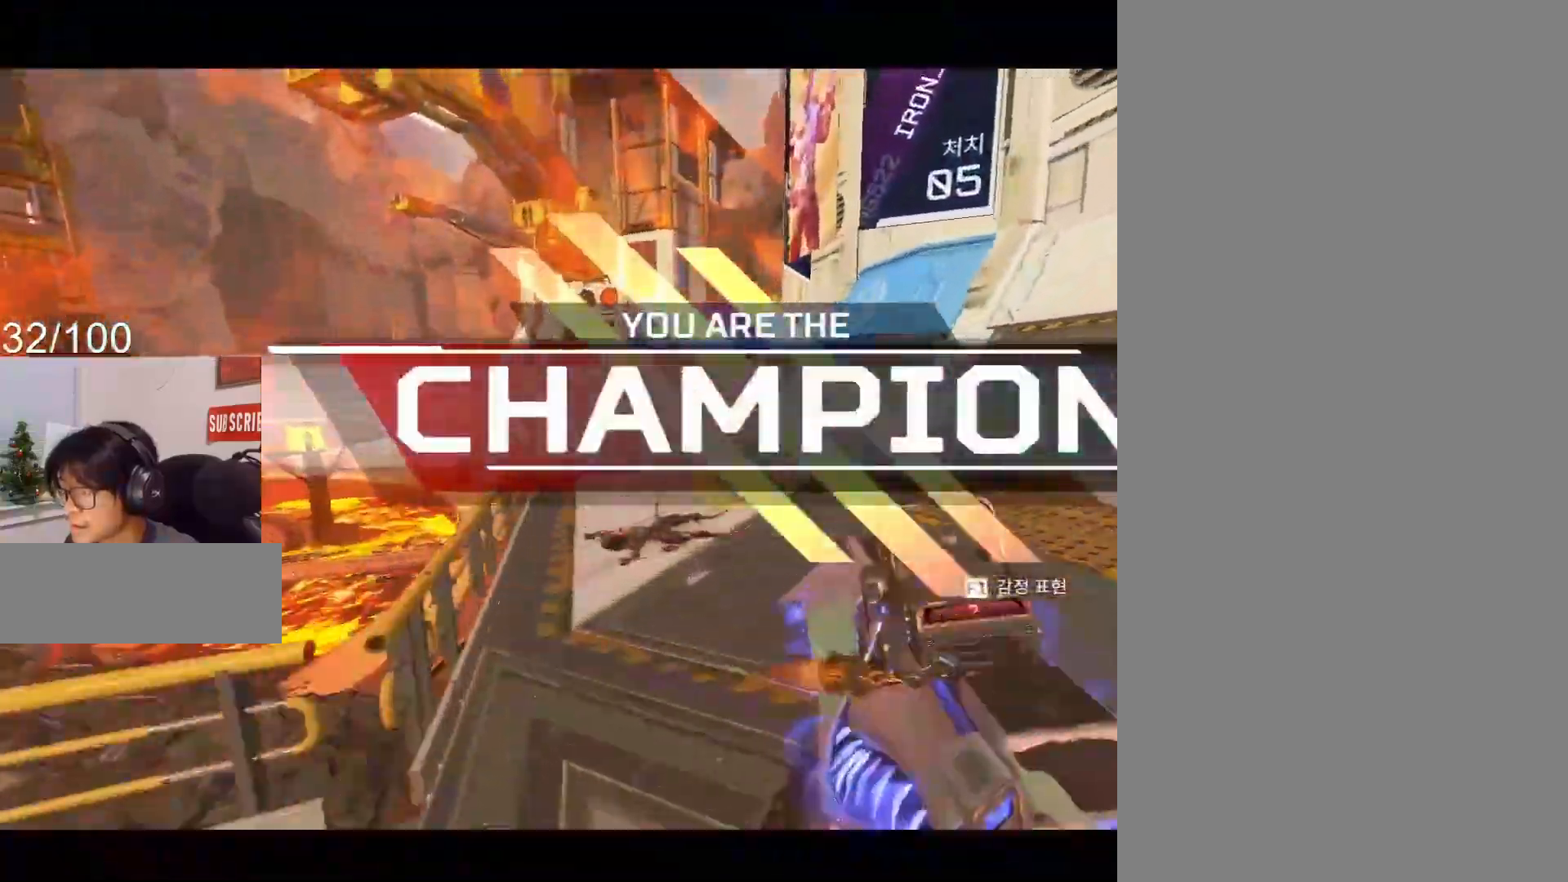
{"keys": ["shift", "w"], "mouse": ["wheel"], "events": [[33, "a", "down"], [33, "r", "up"], [133, "r", "down"], [167, "r", "up"], [267, "a", "up"], [317, "mouse_wheel", "down"], [367, "w", "up"], [500, "w", "down"]]}
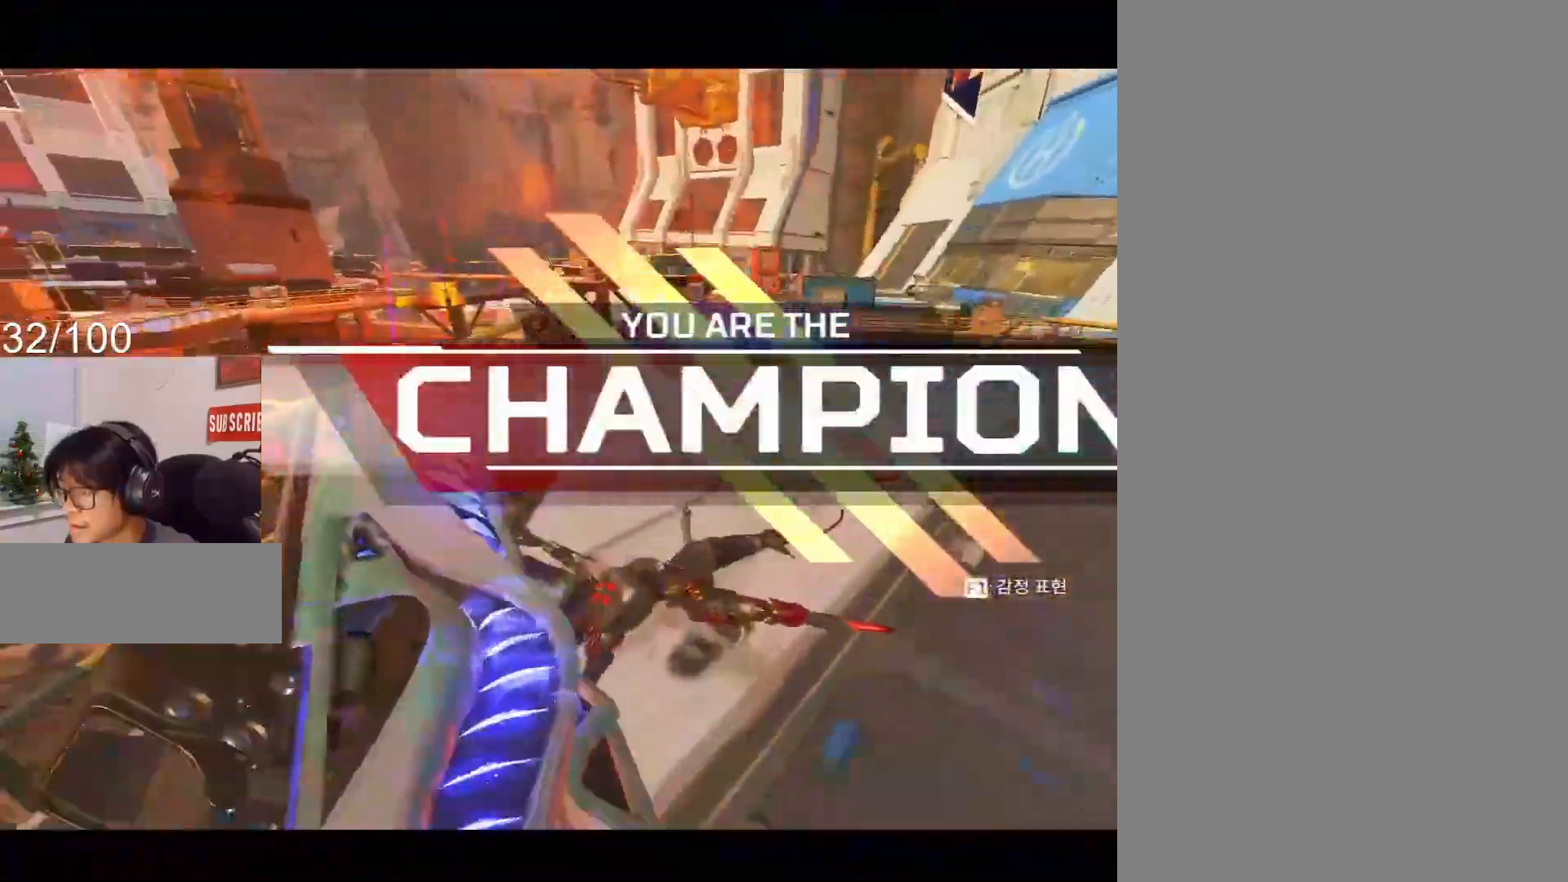
{"keys": ["shift", "w"], "mouse": [], "events": [[100, "mouse_wheel", "up"], [233, "mouse_wheel", "down"], [417, "mouse_wheel", "up"]]}
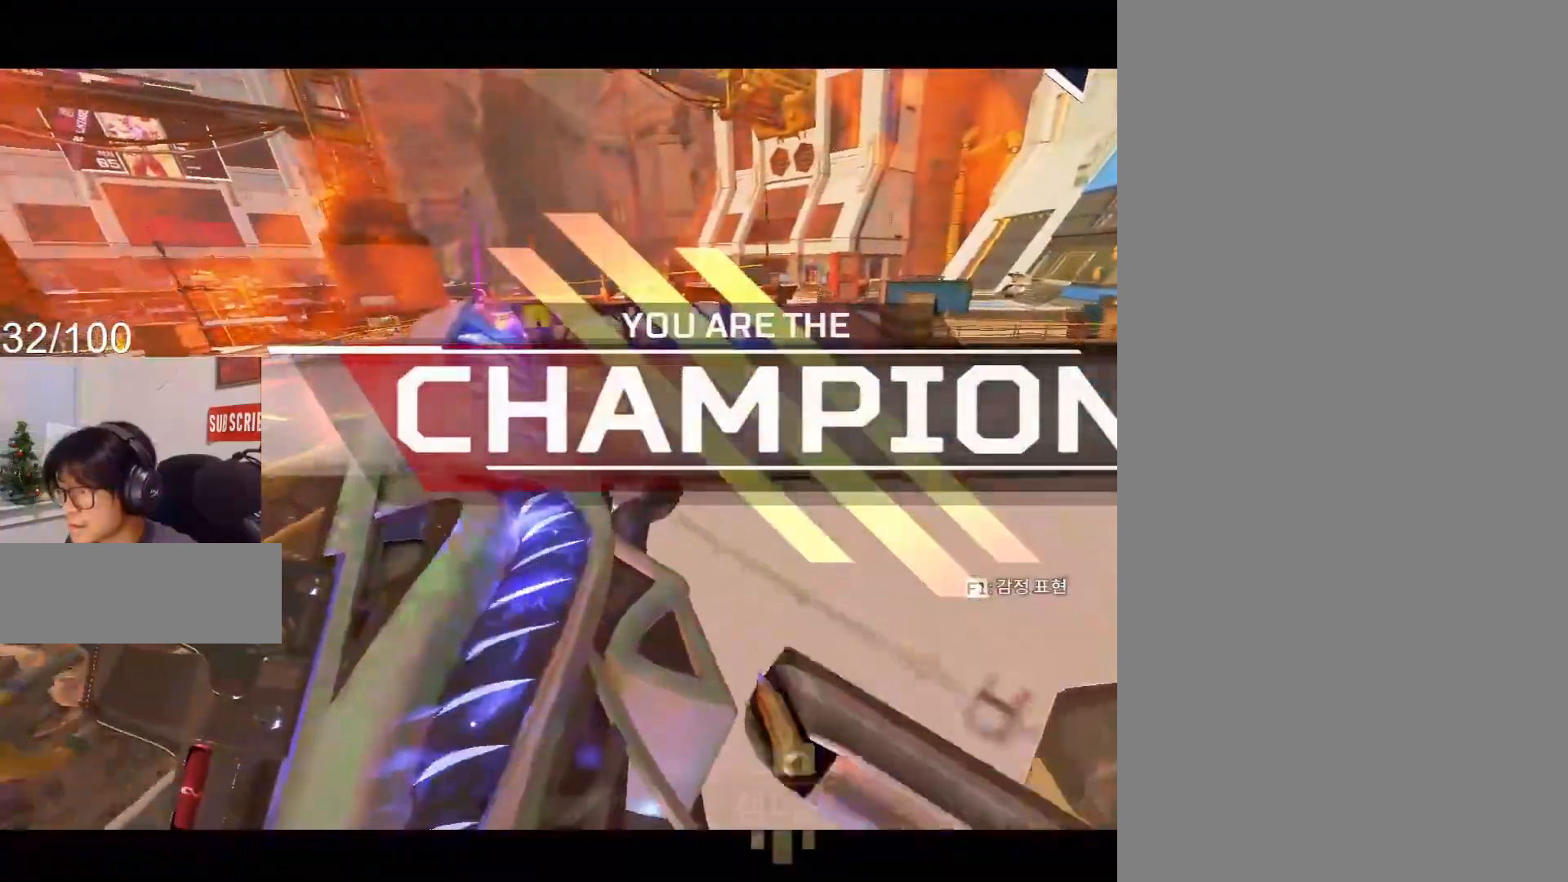
{"keys": ["a", "shift", "w"], "mouse": ["wheel"], "events": [[167, "mouse_wheel", "down"], [433, "a", "down"]]}
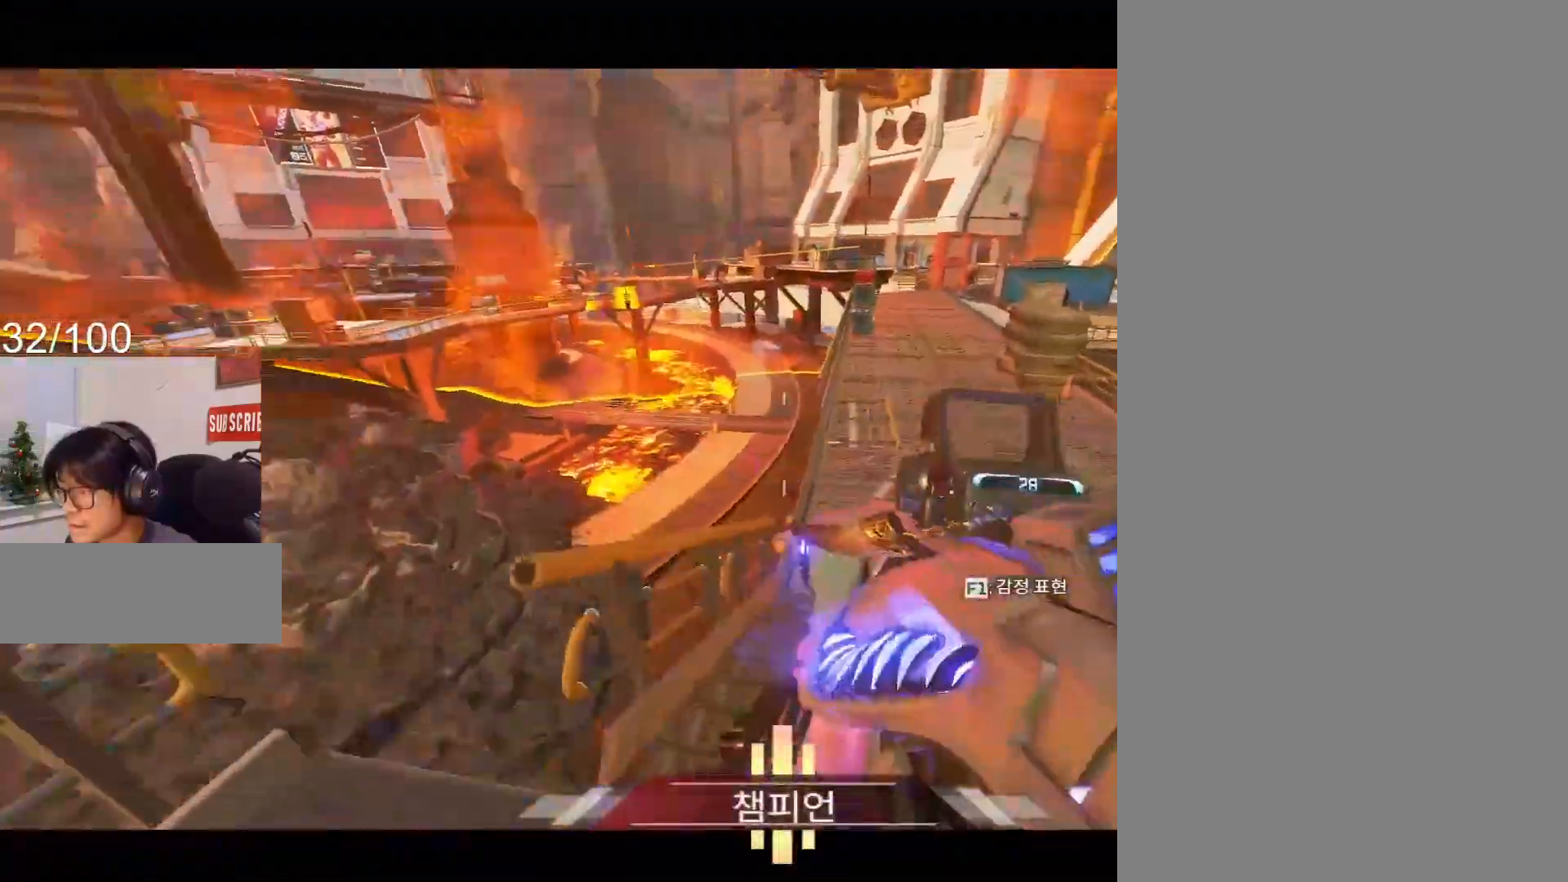
{"keys": ["shift", "w"], "mouse": [], "events": [[83, "mouse_wheel", "up"], [133, "3", "down"], [133, "a", "up"], [183, "3", "up"], [200, "mouse_wheel", "down"], [367, "mouse_wheel", "up"]]}